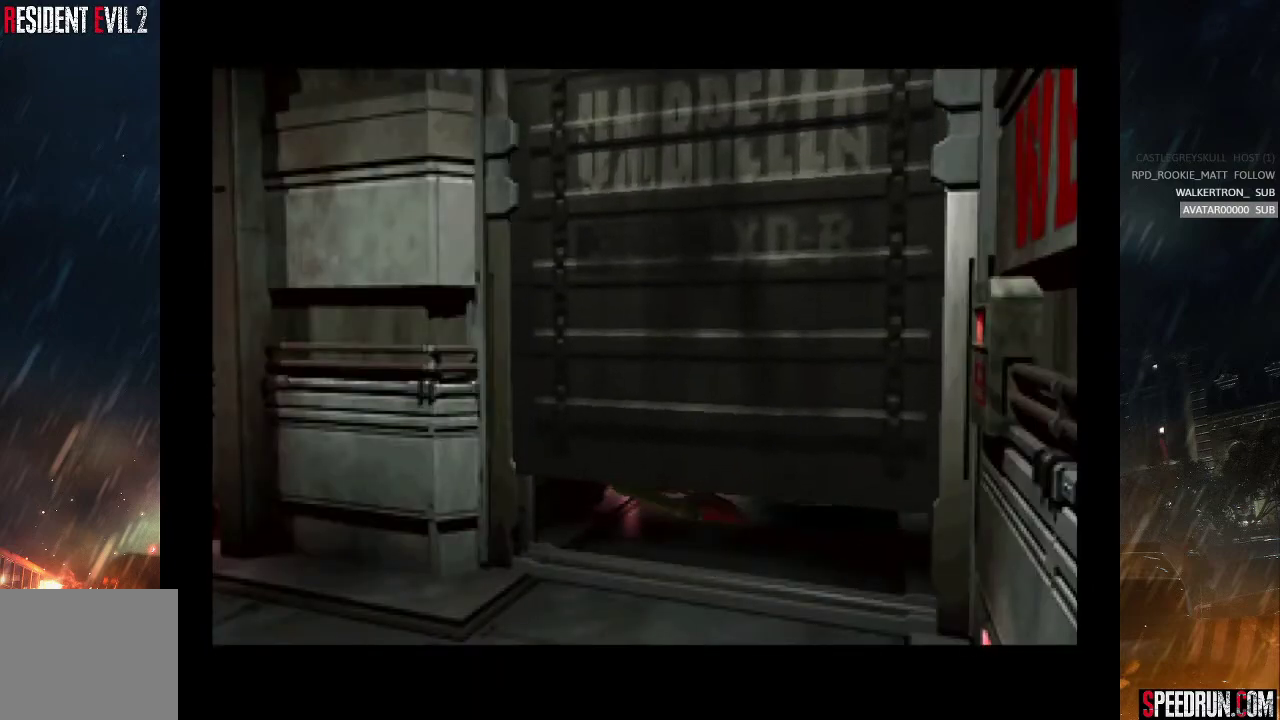
Gameplay with a controller (PlayStation layout); each line is a JSON object with the inputs held at the frame after it. "events" lists button and stick changes between this image and that frame as [ms after this image, input, new state], when the widget could be followed in between. Not read: L1 L3 R1 R3 left_stick.
{"buttons": ["SQUARE", "DPAD_LEFT"], "right_stick": "center", "events": [[167, "START", "up"], [333, "SQUARE", "down"], [383, "DPAD_LEFT", "down"]]}
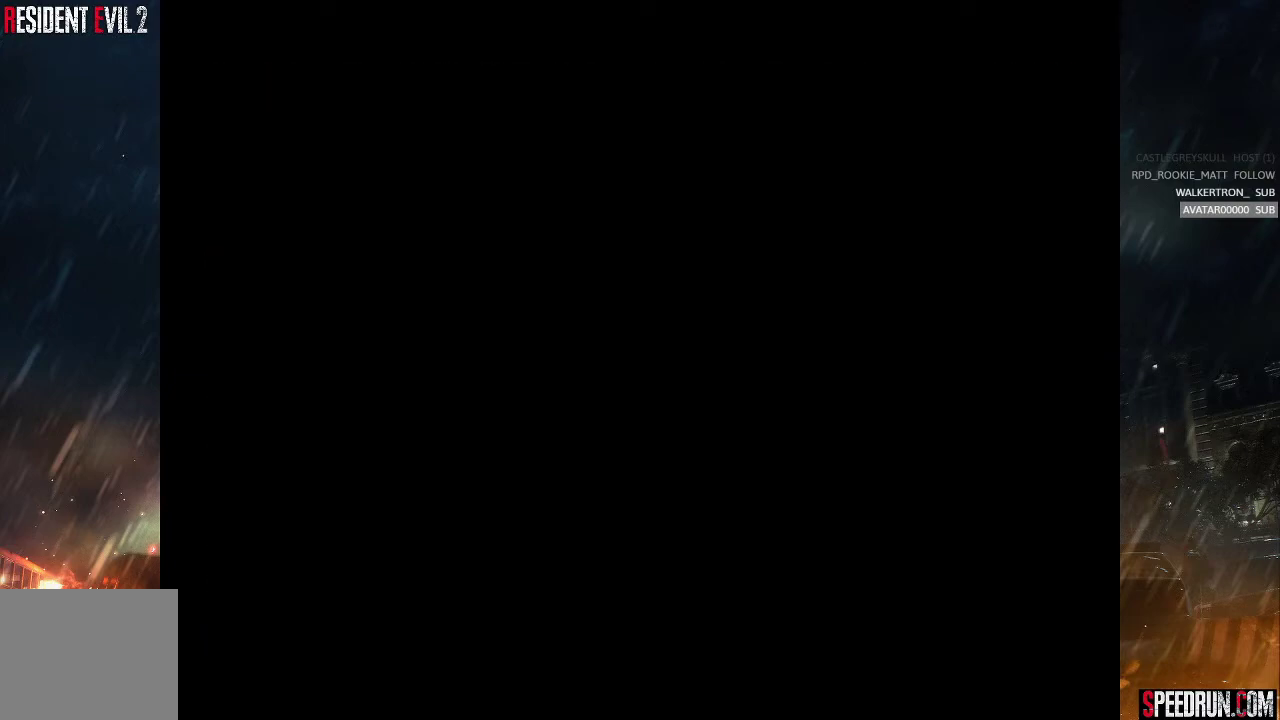
{"buttons": ["SQUARE", "DPAD_LEFT"], "right_stick": "center", "events": []}
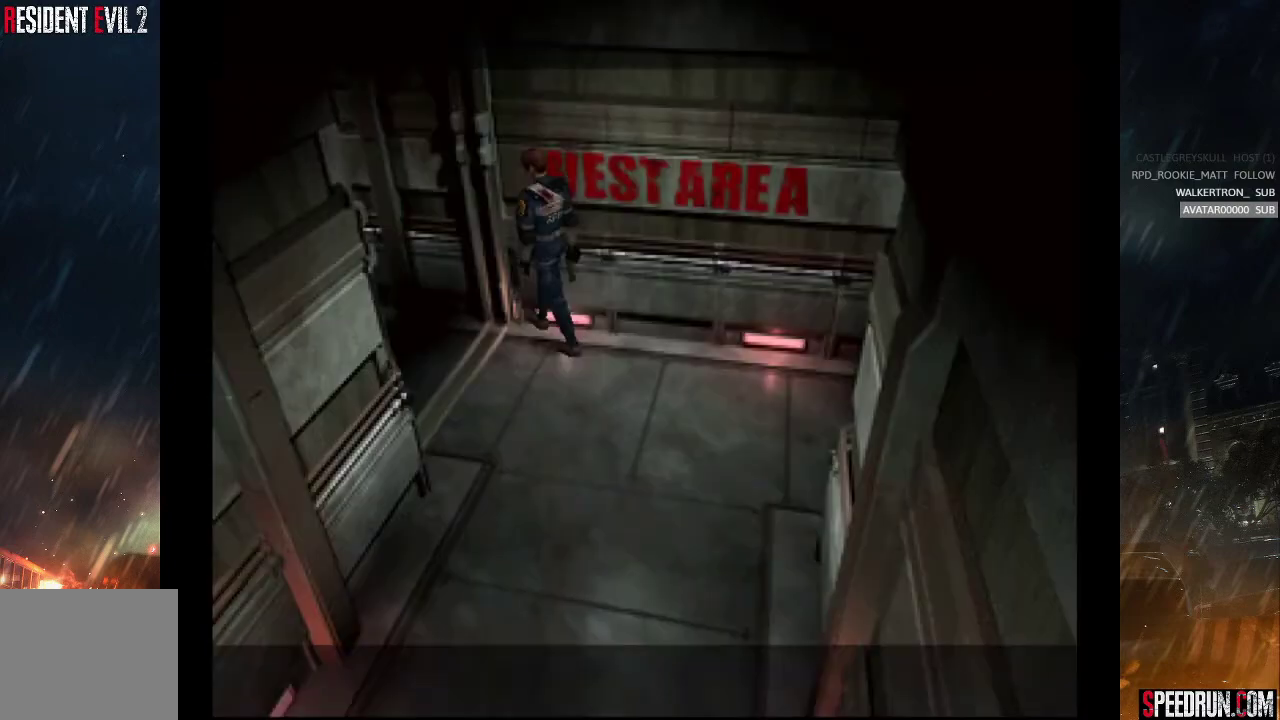
{"buttons": ["SQUARE", "DPAD_UP"], "right_stick": "center", "events": [[267, "DPAD_UP", "down"], [367, "DPAD_LEFT", "up"]]}
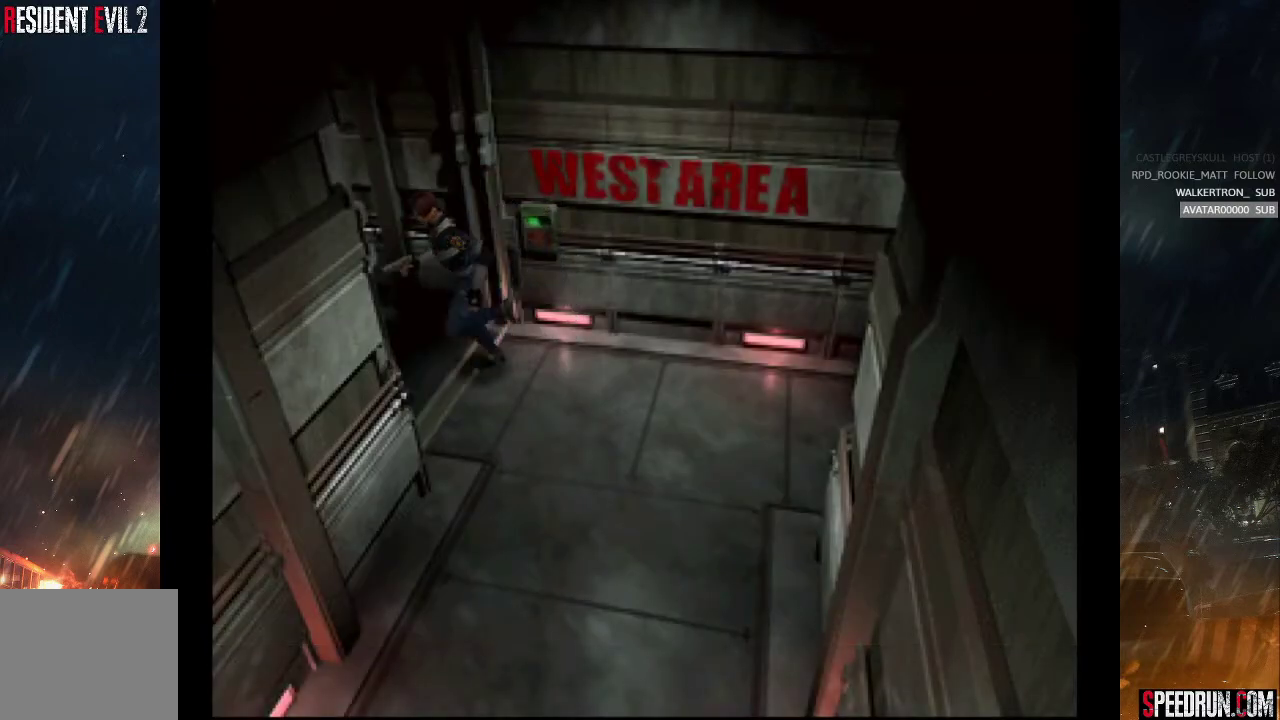
{"buttons": ["SQUARE", "DPAD_UP"], "right_stick": "center", "events": []}
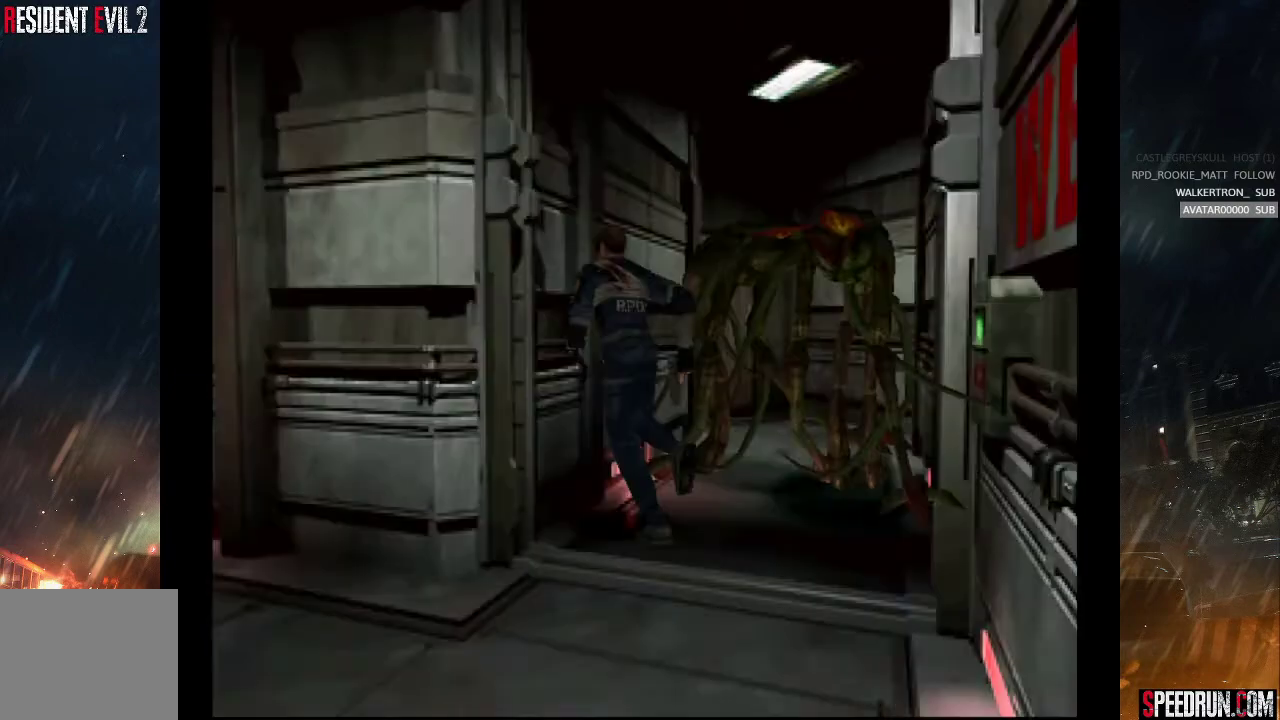
{"buttons": ["CROSS", "SQUARE", "DPAD_UP"], "right_stick": "center", "events": [[67, "DPAD_RIGHT", "down"], [283, "DPAD_RIGHT", "up"], [500, "CROSS", "down"]]}
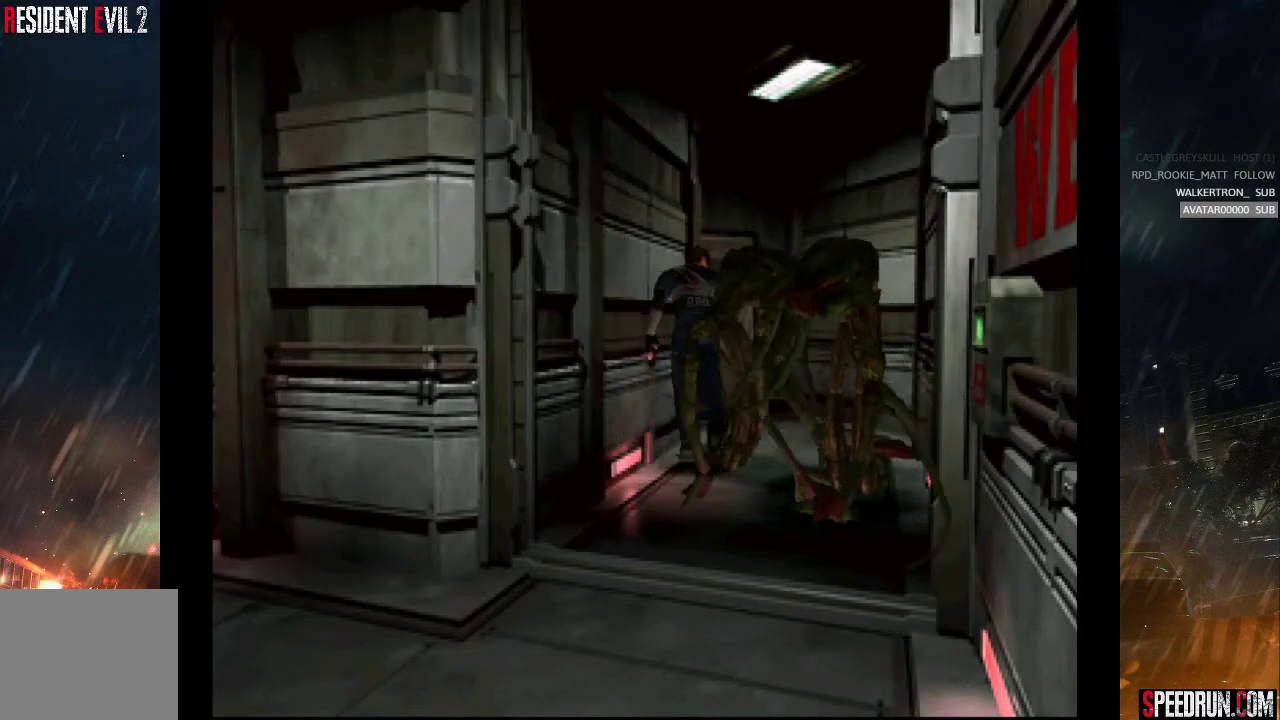
{"buttons": ["CROSS", "SQUARE", "DPAD_UP"], "right_stick": "center", "events": [[100, "CROSS", "up"], [183, "CROSS", "down"], [267, "CROSS", "up"], [350, "CROSS", "down"], [433, "CROSS", "up"], [500, "CROSS", "down"]]}
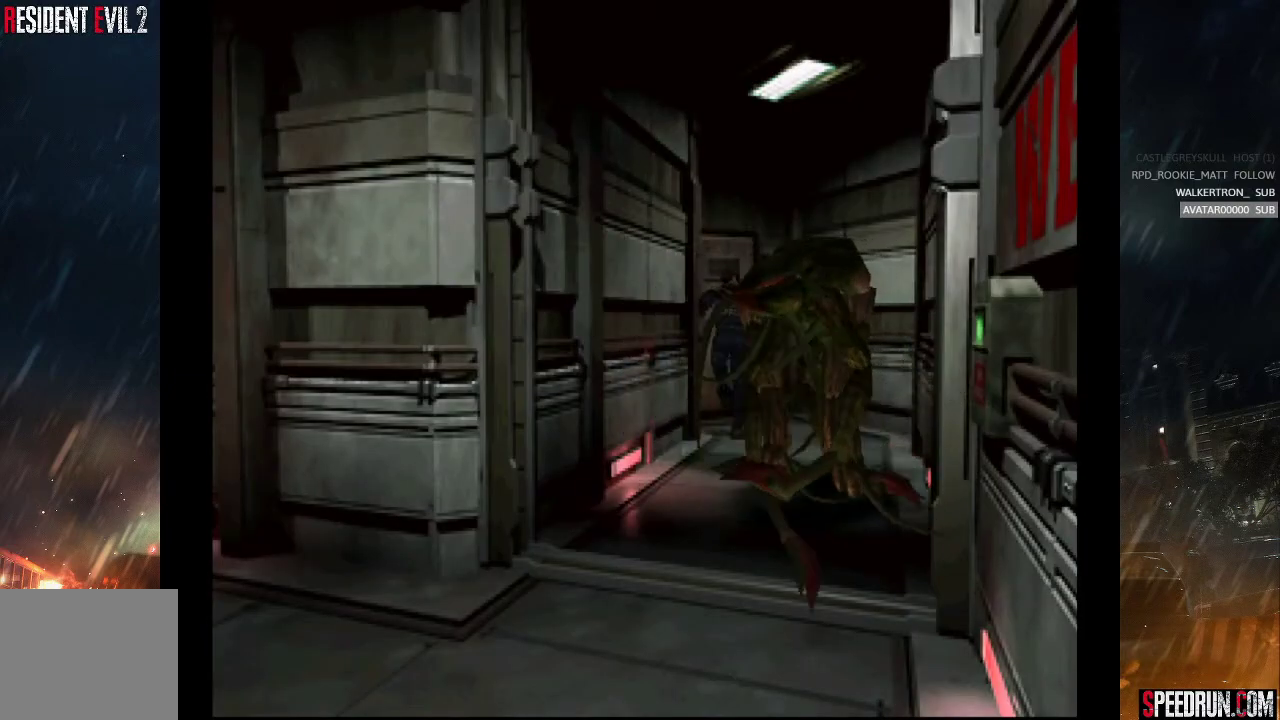
{"buttons": ["CROSS", "SQUARE", "DPAD_UP"], "right_stick": "center", "events": [[100, "CROSS", "up"], [167, "CROSS", "down"], [250, "CROSS", "up"], [350, "CROSS", "down"], [417, "CROSS", "up"], [500, "CROSS", "down"]]}
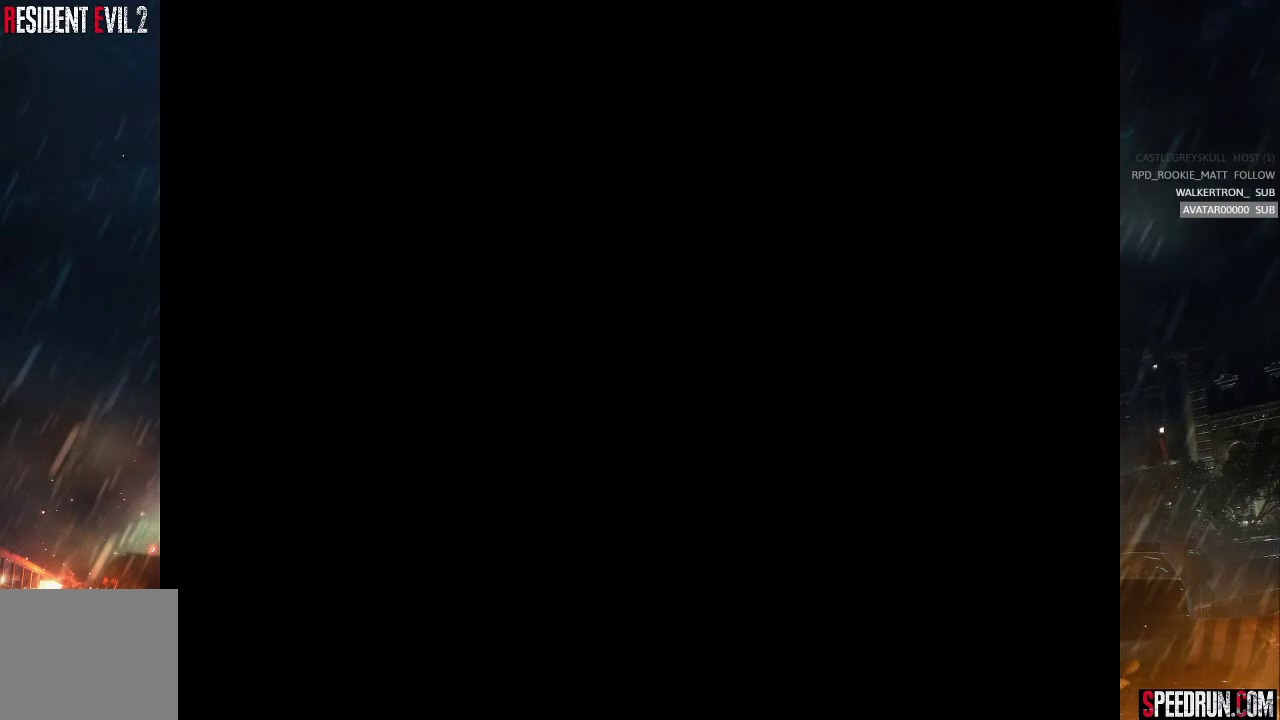
{"buttons": [], "right_stick": "center", "events": [[83, "CROSS", "up"], [133, "CROSS", "down"], [250, "CROSS", "up"], [317, "DPAD_UP", "up"], [400, "SQUARE", "up"]]}
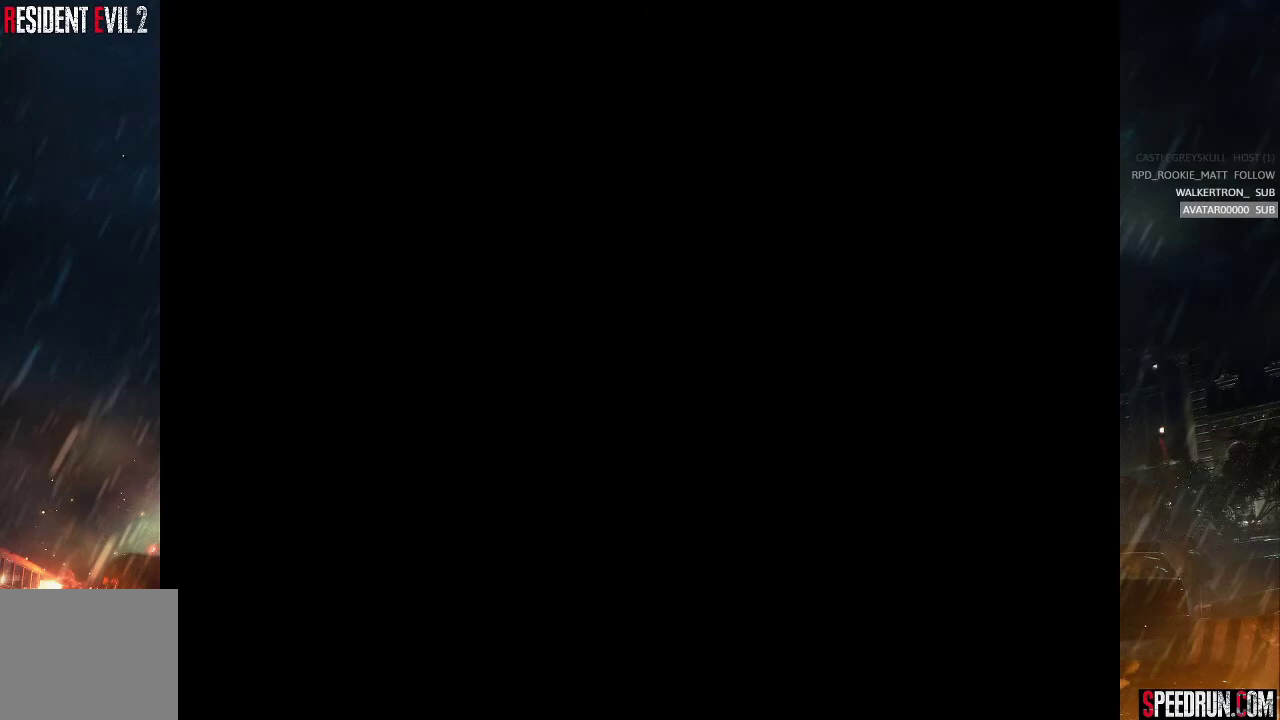
{"buttons": [], "right_stick": "center", "events": []}
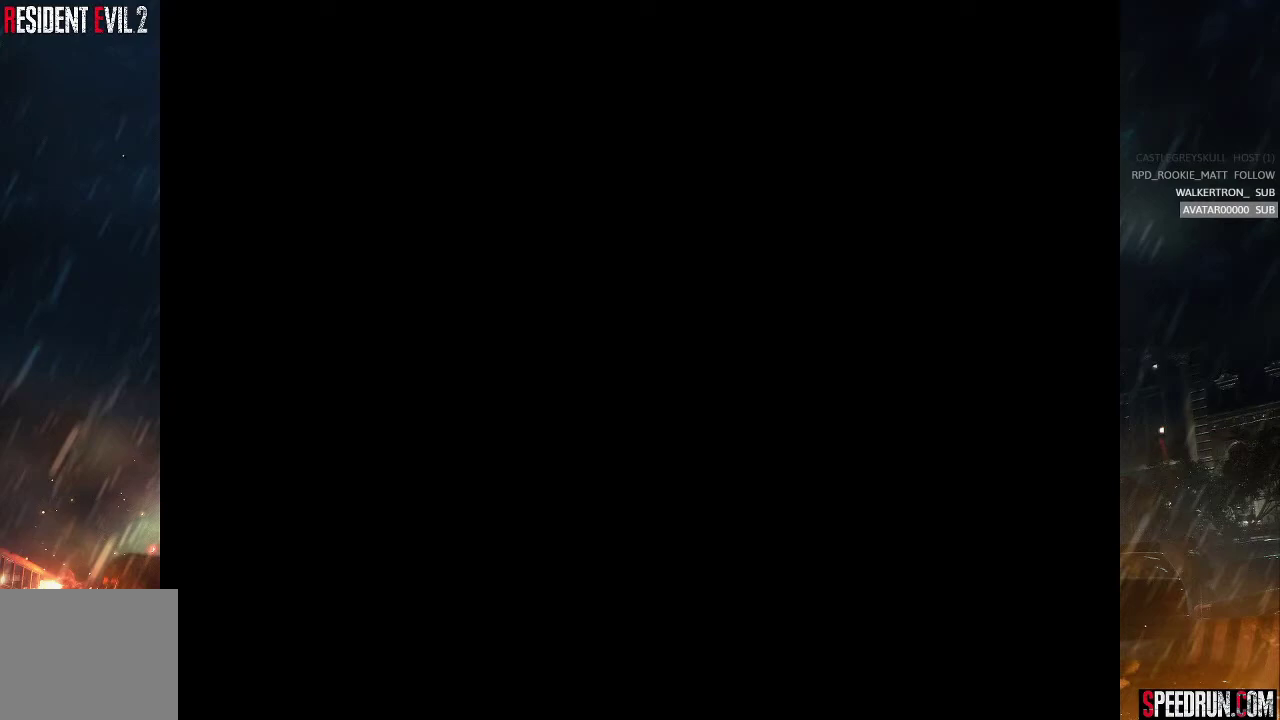
{"buttons": [], "right_stick": "center", "events": []}
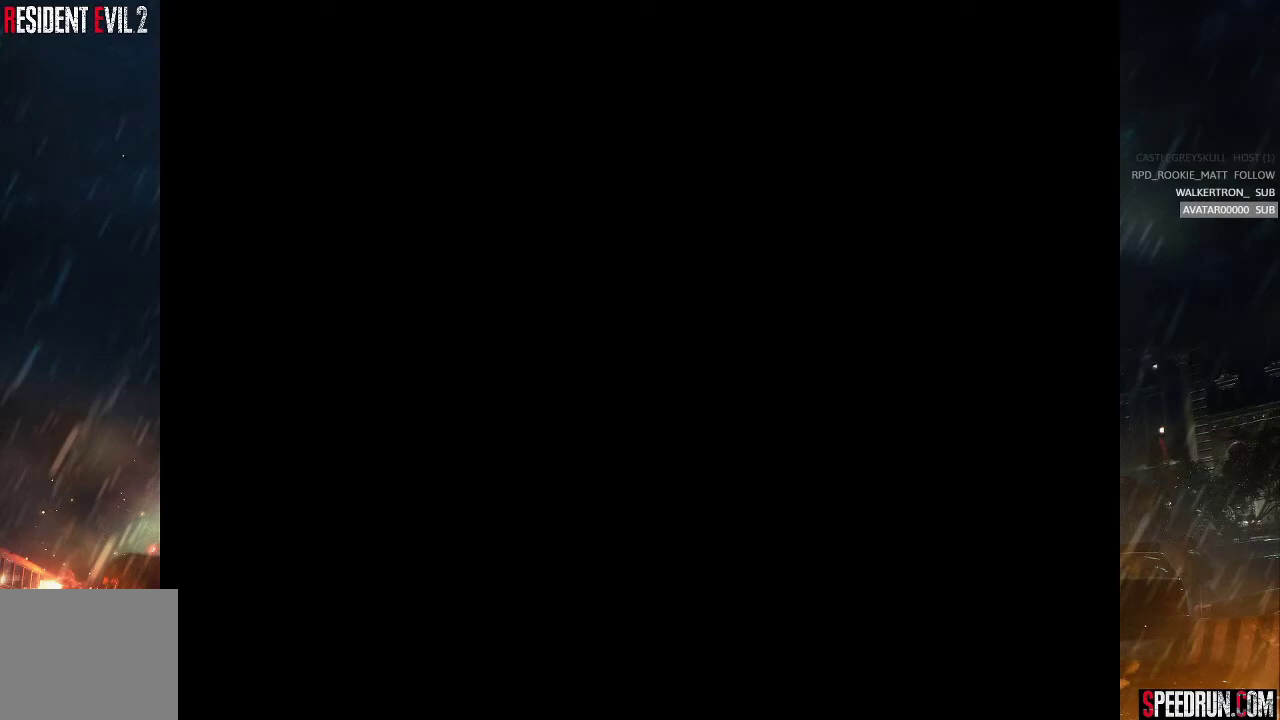
{"buttons": [], "right_stick": "center", "events": []}
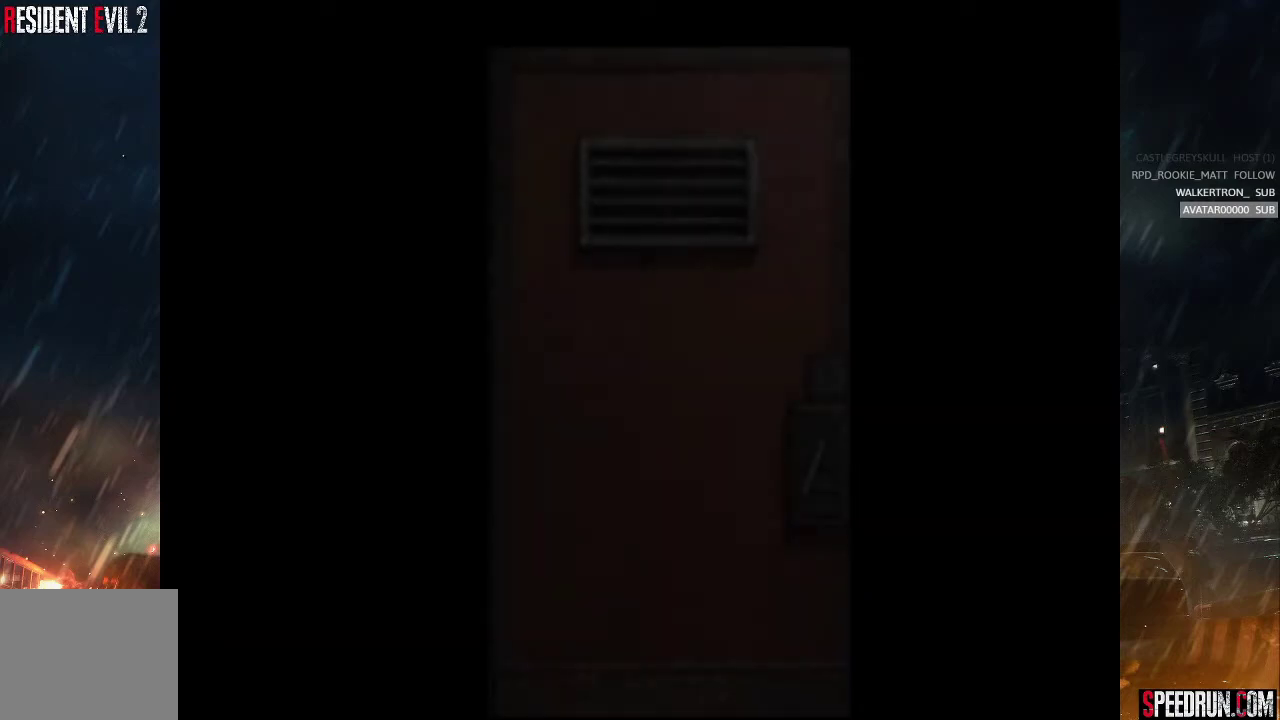
{"buttons": [], "right_stick": "center", "events": []}
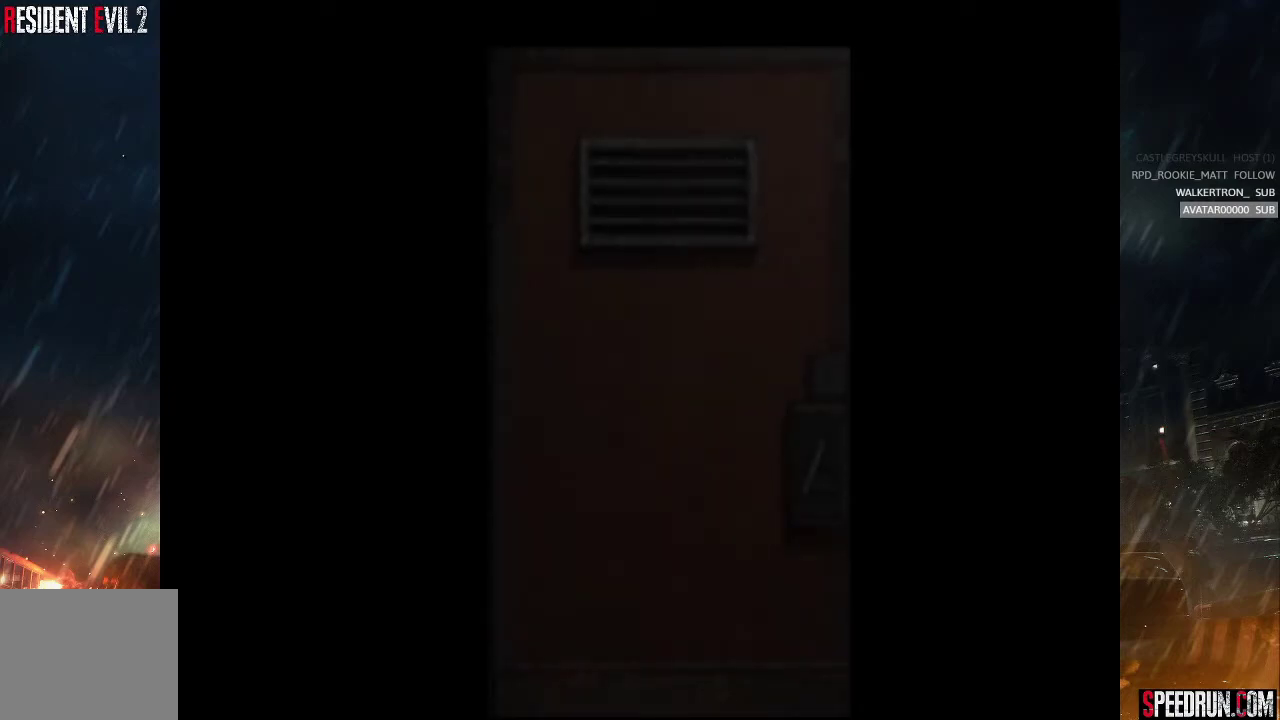
{"buttons": [], "right_stick": "center", "events": []}
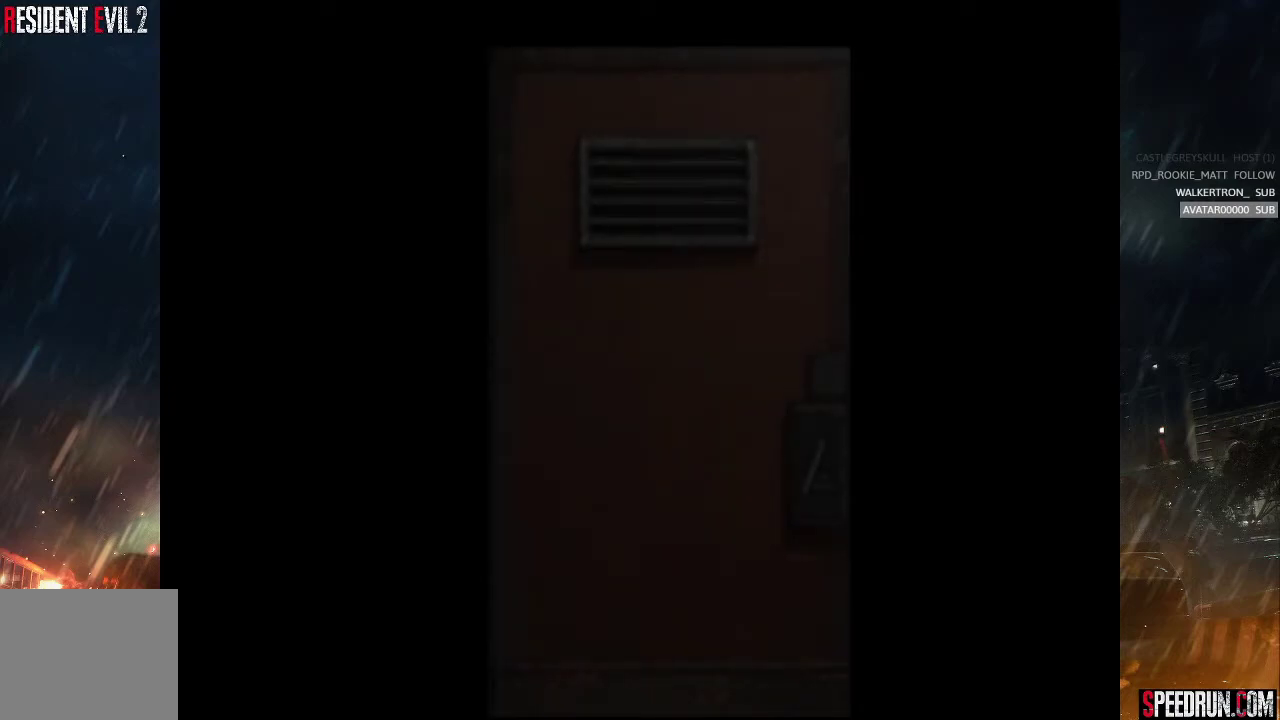
{"buttons": [], "right_stick": "center", "events": []}
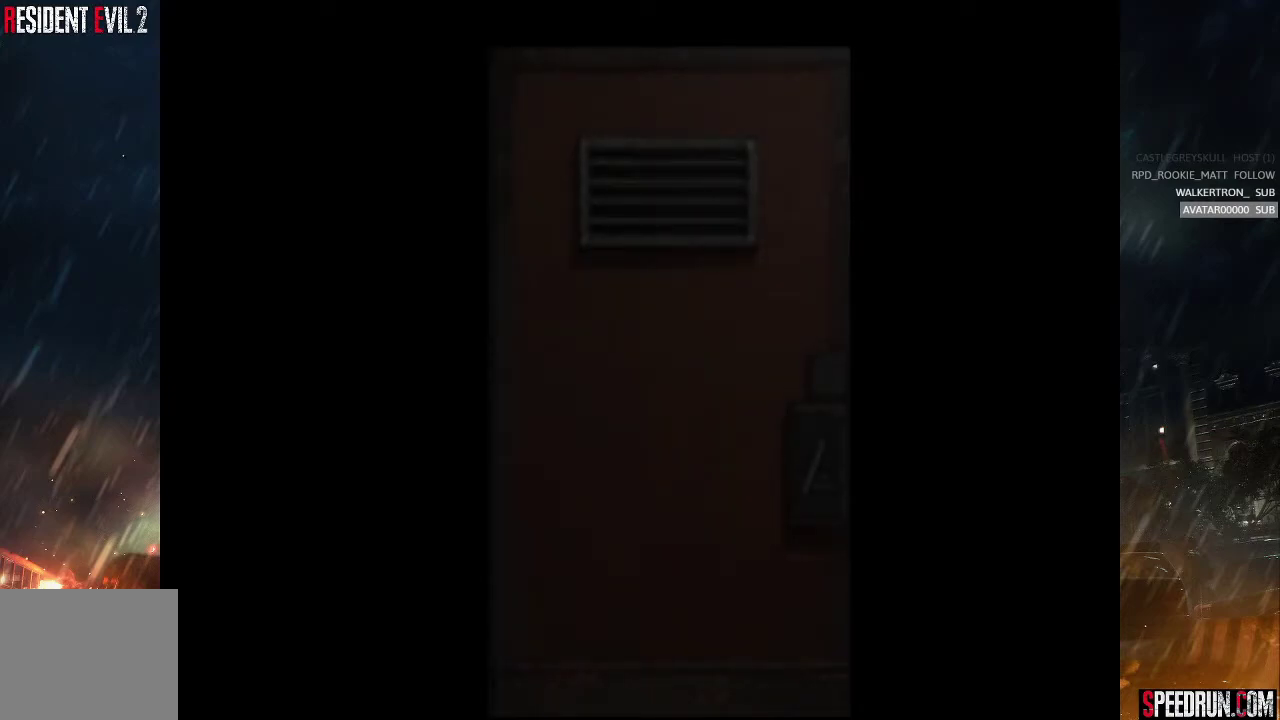
{"buttons": [], "right_stick": "center", "events": []}
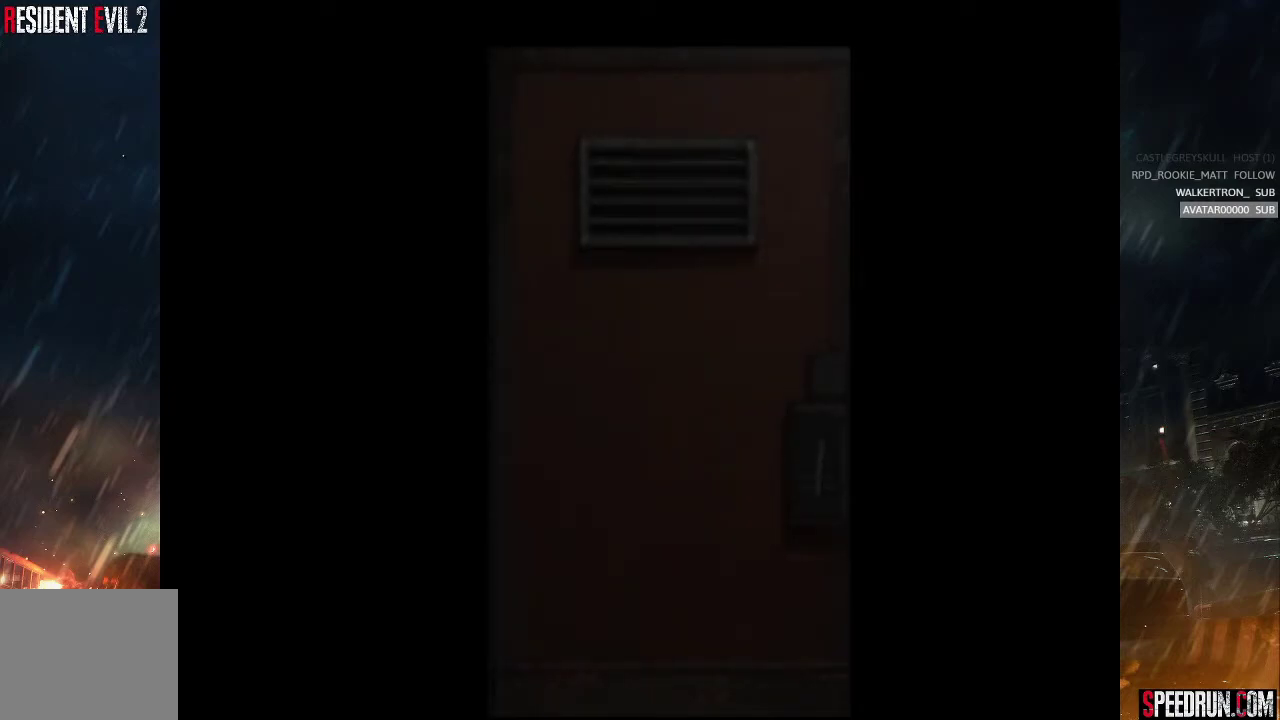
{"buttons": [], "right_stick": "center", "events": []}
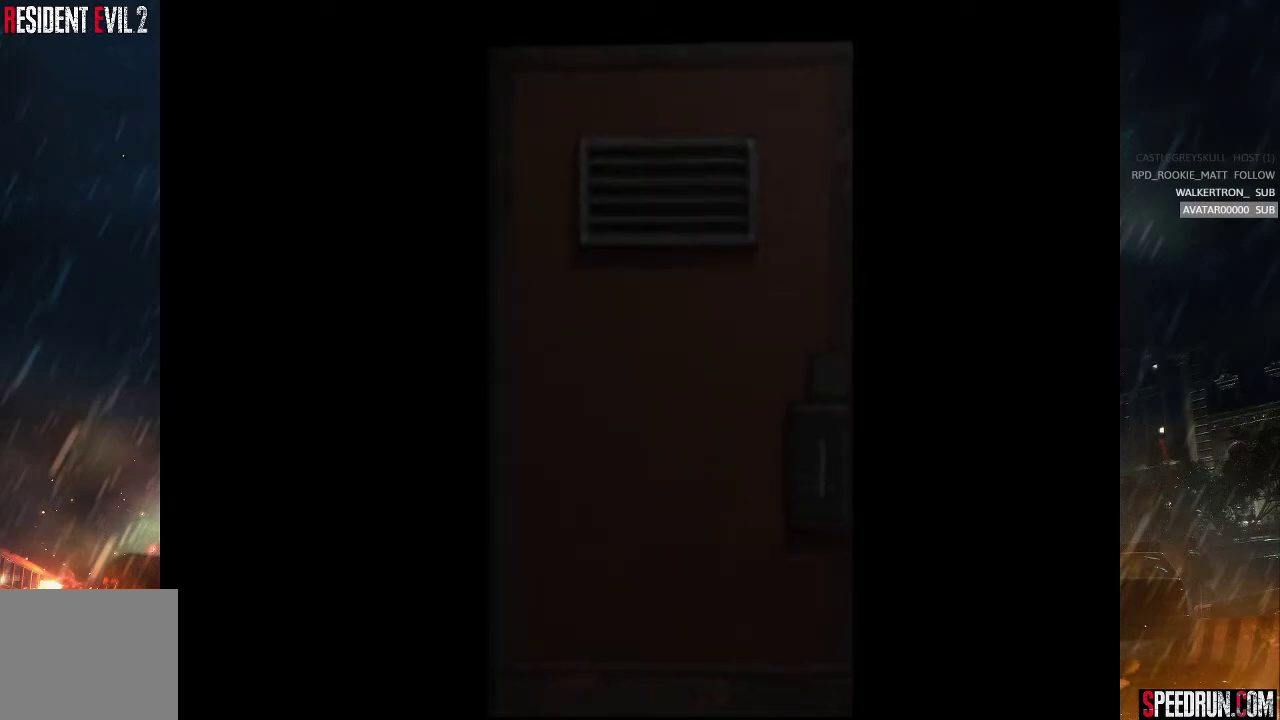
{"buttons": [], "right_stick": "center", "events": []}
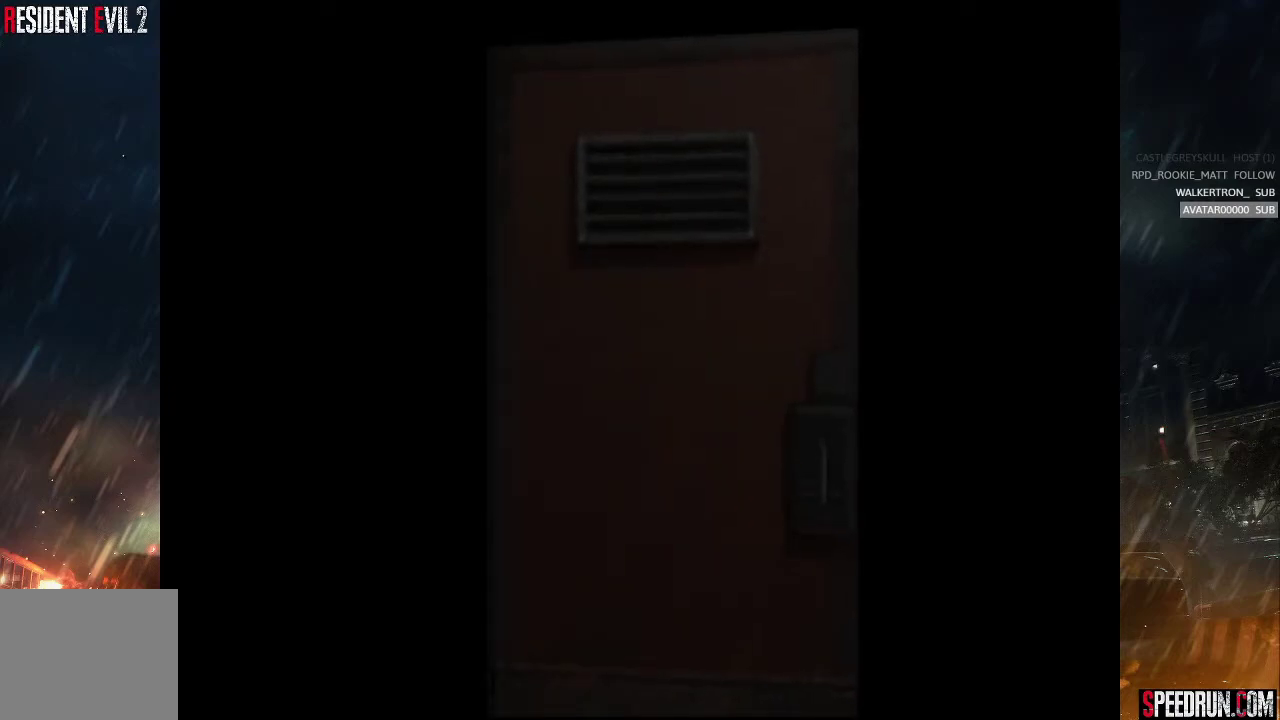
{"buttons": ["SQUARE", "DPAD_RIGHT"], "right_stick": "center", "events": [[450, "DPAD_RIGHT", "down"], [450, "SQUARE", "down"]]}
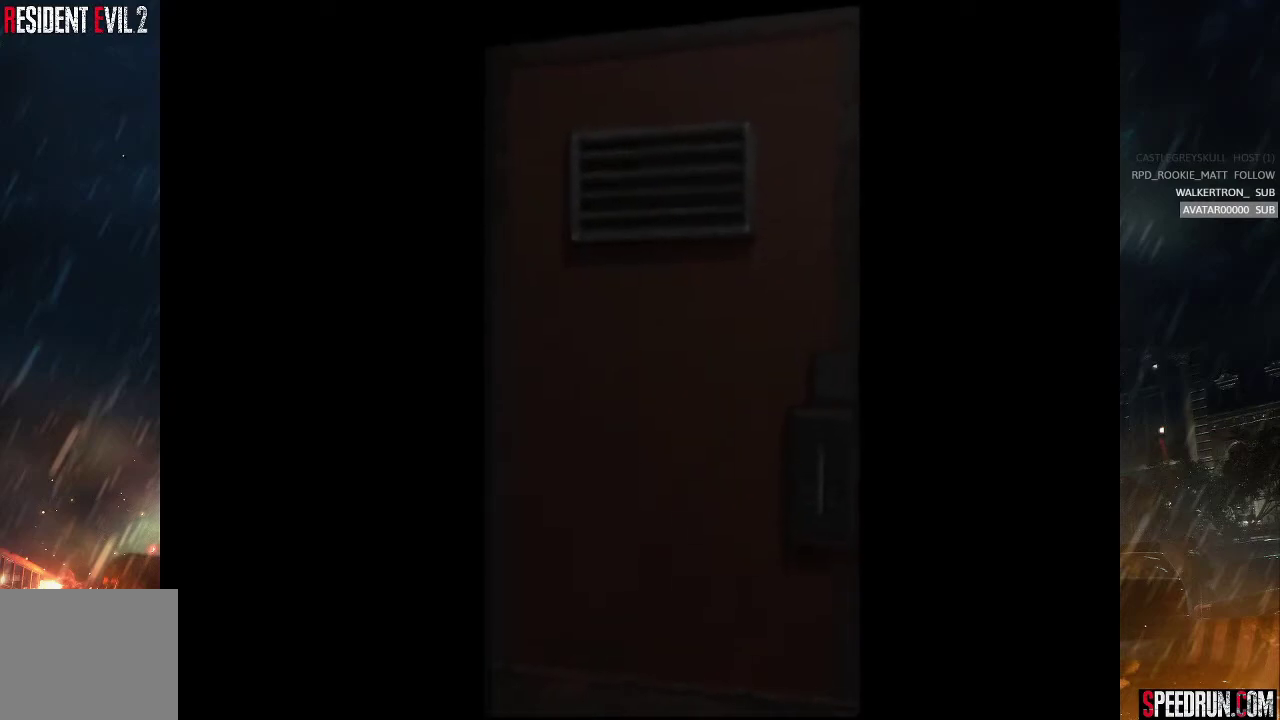
{"buttons": ["SQUARE", "DPAD_RIGHT"], "right_stick": "center", "events": []}
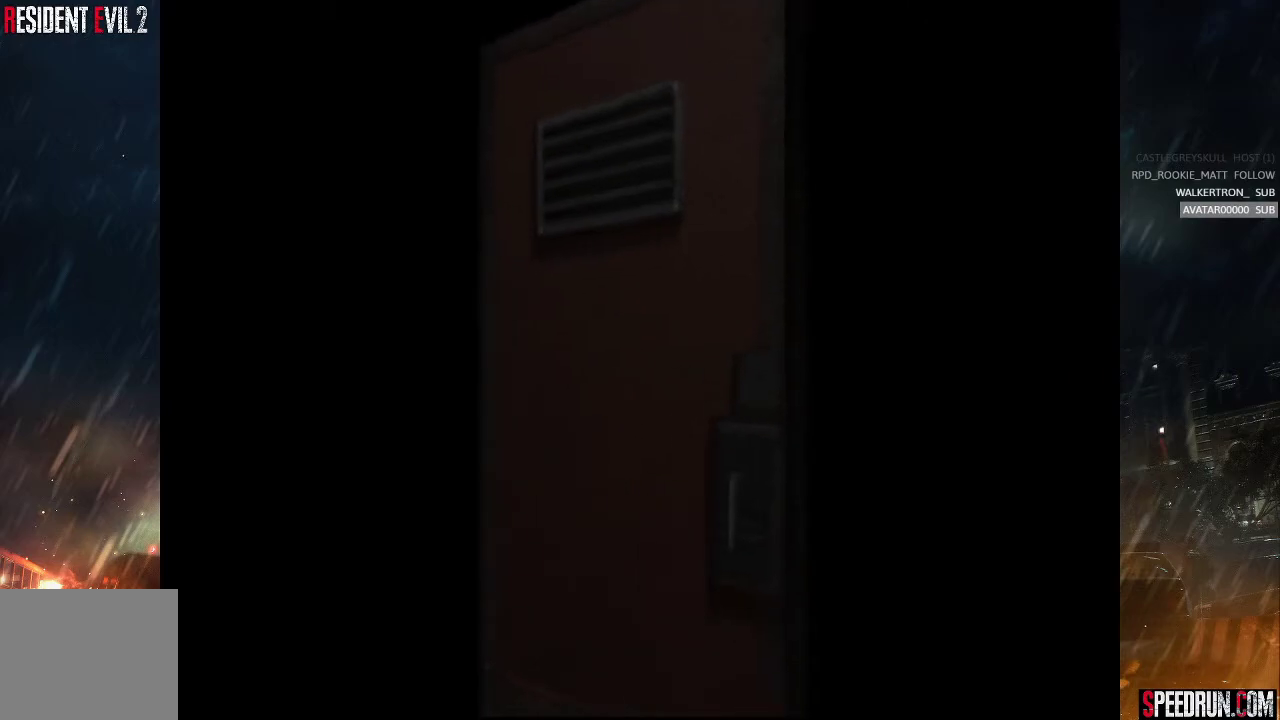
{"buttons": ["SQUARE", "DPAD_RIGHT"], "right_stick": "center", "events": []}
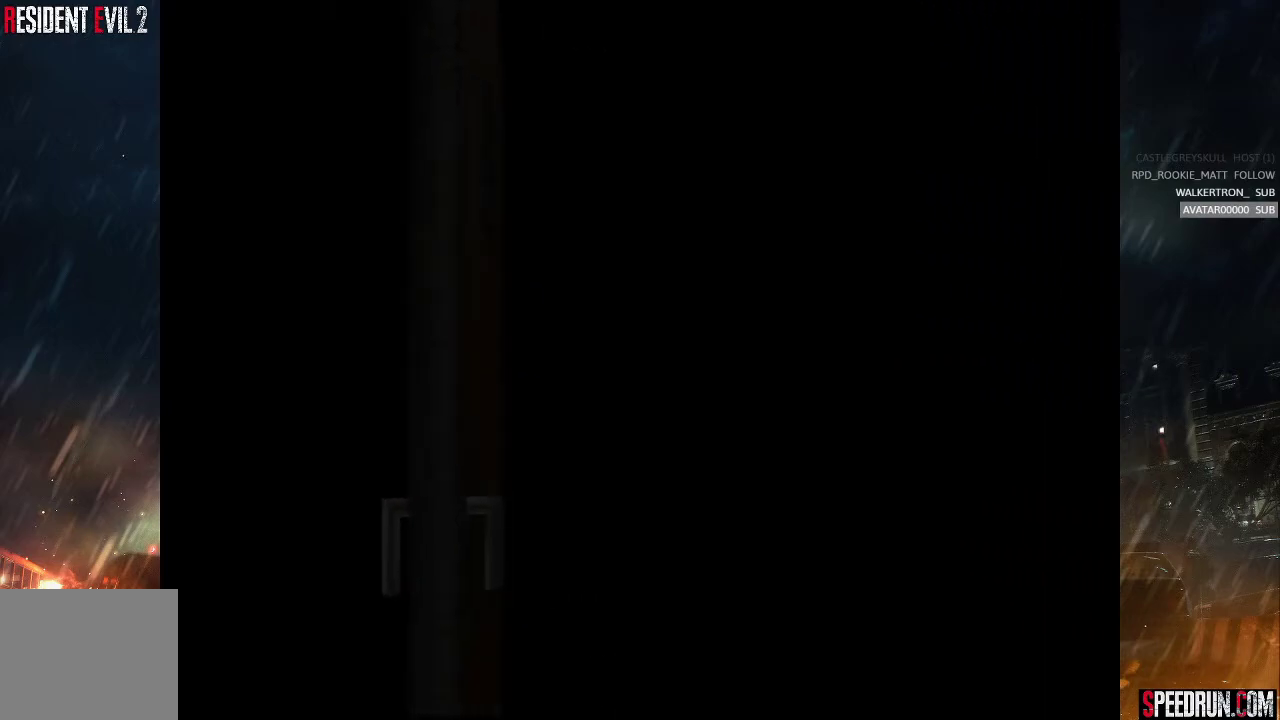
{"buttons": ["SQUARE", "DPAD_RIGHT"], "right_stick": "center", "events": []}
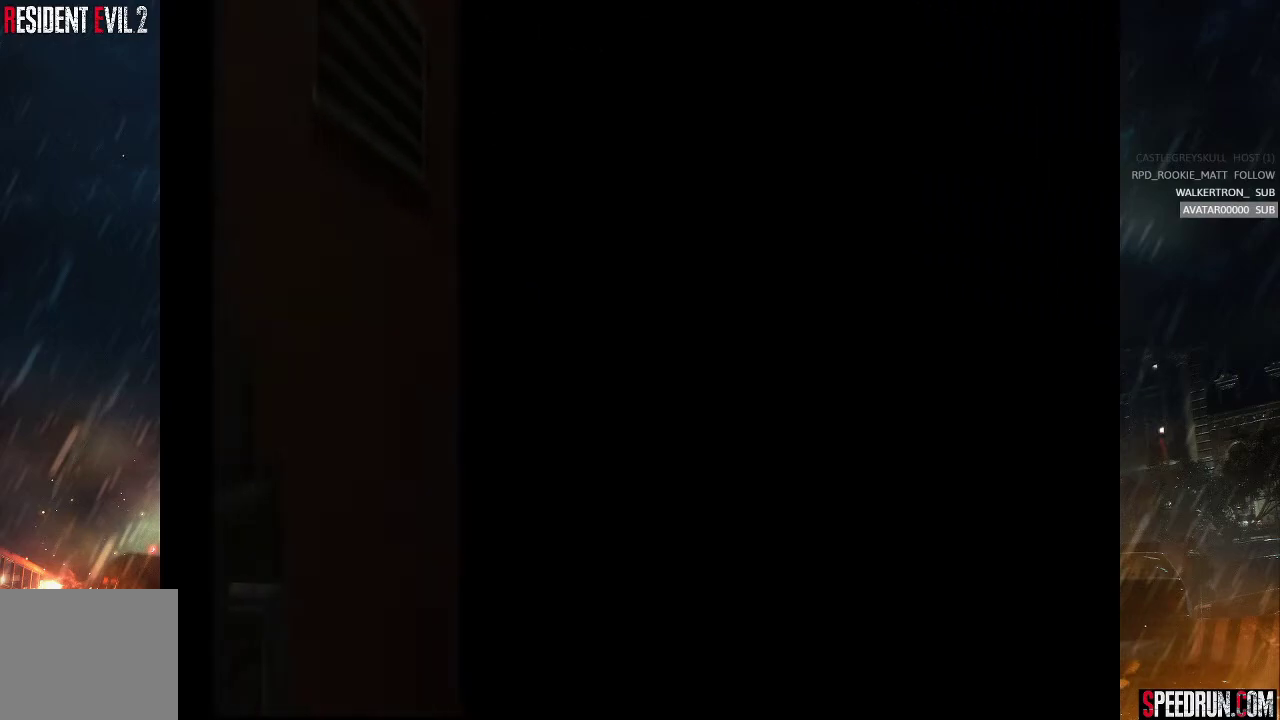
{"buttons": ["SQUARE", "DPAD_RIGHT"], "right_stick": "center", "events": []}
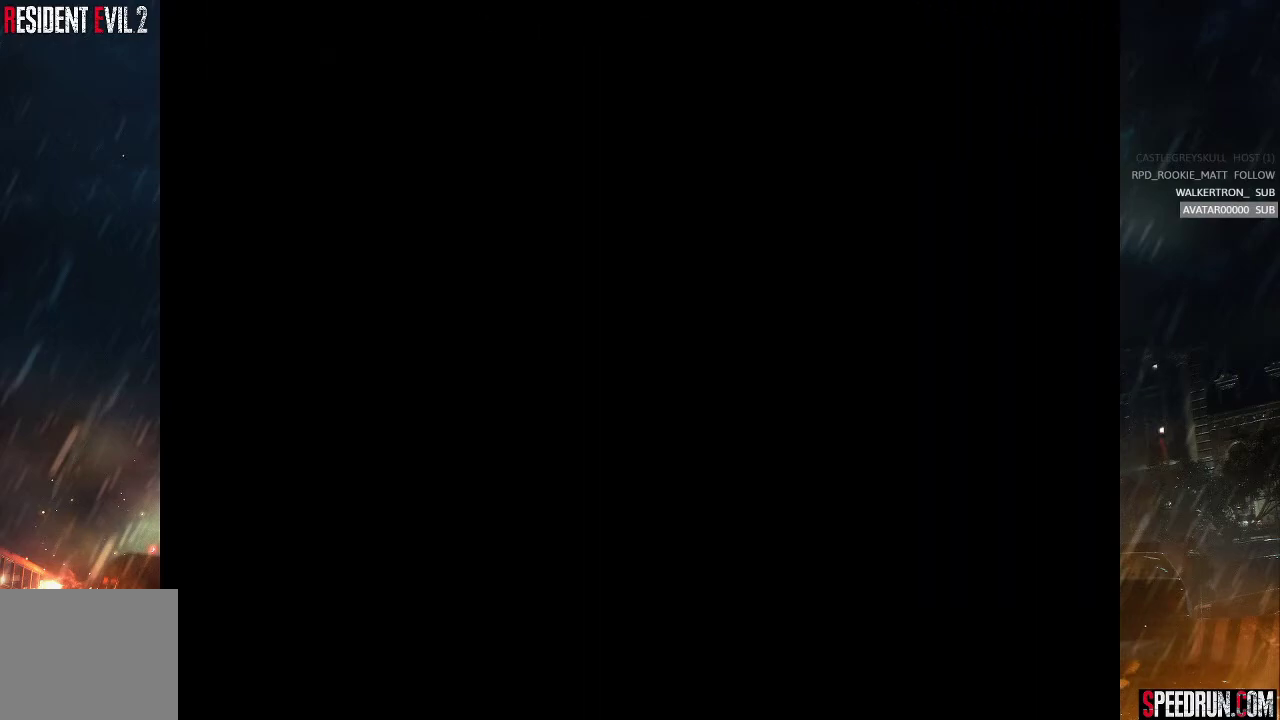
{"buttons": ["SQUARE", "DPAD_RIGHT"], "right_stick": "center", "events": []}
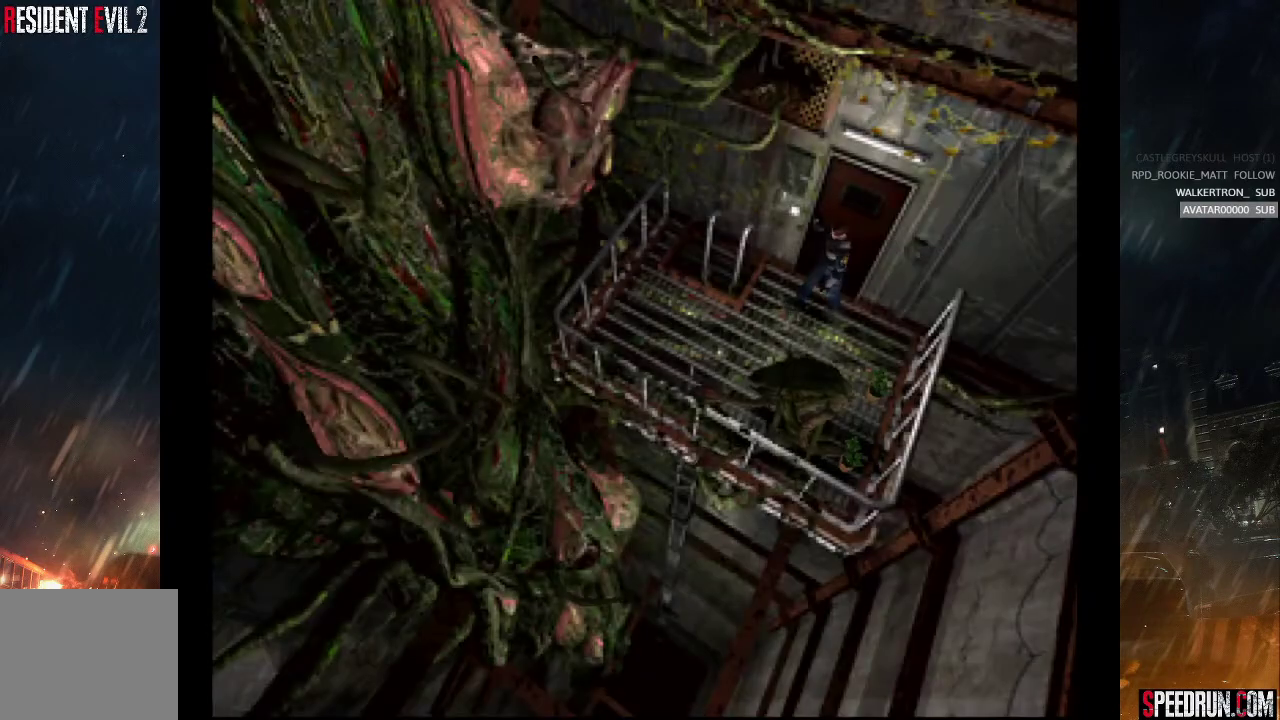
{"buttons": ["SQUARE", "DPAD_UP", "DPAD_LEFT"], "right_stick": "center", "events": [[267, "DPAD_RIGHT", "up"], [267, "DPAD_UP", "down"], [333, "DPAD_LEFT", "down"]]}
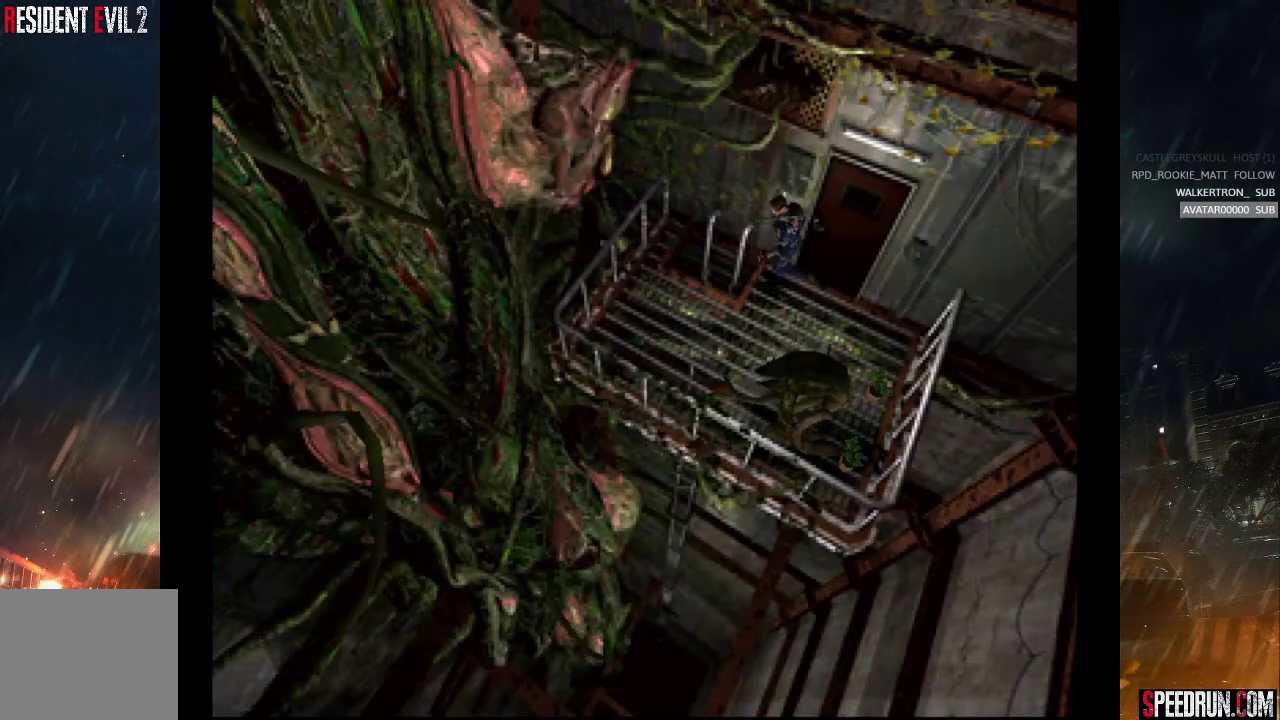
{"buttons": ["CROSS"], "right_stick": "center", "events": [[117, "CROSS", "down"], [117, "DPAD_LEFT", "up"], [117, "SQUARE", "up"], [167, "CROSS", "up"], [200, "DPAD_UP", "up"], [250, "CROSS", "down"], [283, "CROSS", "up"], [350, "CROSS", "down"], [433, "CROSS", "up"], [483, "CROSS", "down"]]}
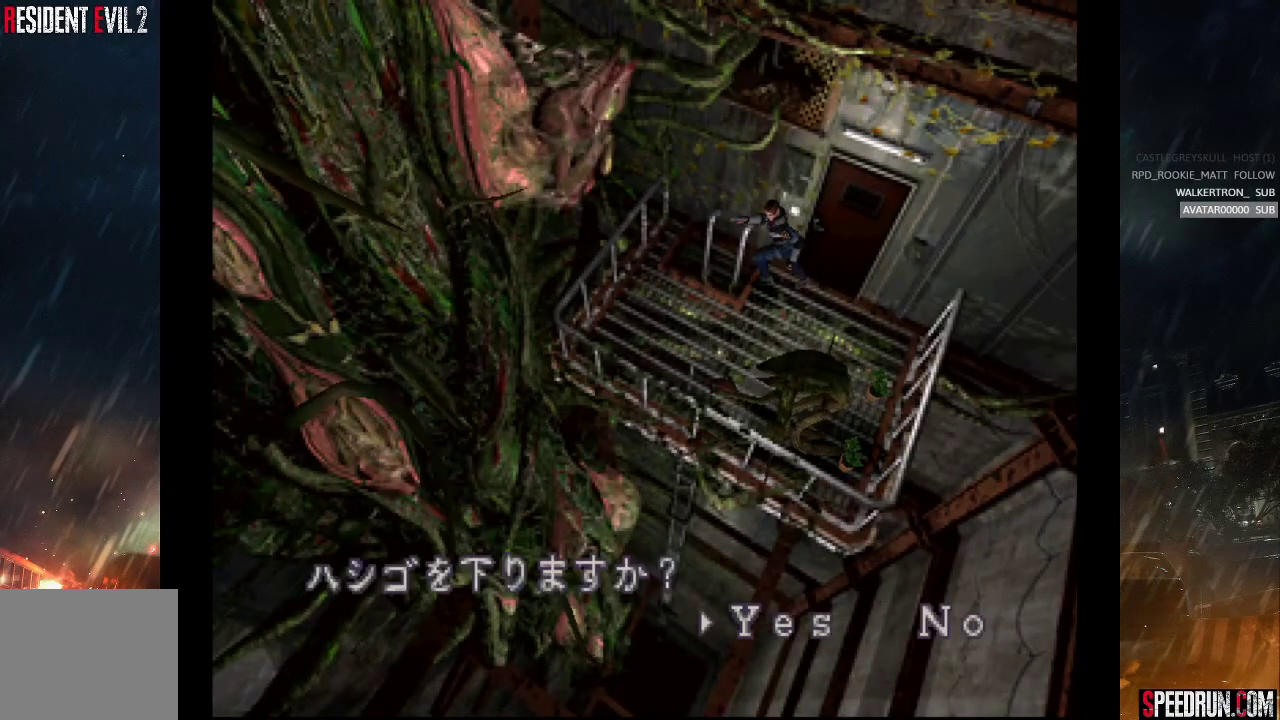
{"buttons": ["SQUARE", "DPAD_LEFT"], "right_stick": "center", "events": [[67, "CROSS", "up"], [100, "CROSS", "down"], [167, "CROSS", "up"], [217, "CROSS", "down"], [483, "CROSS", "up"], [483, "SQUARE", "down"], [500, "DPAD_LEFT", "down"]]}
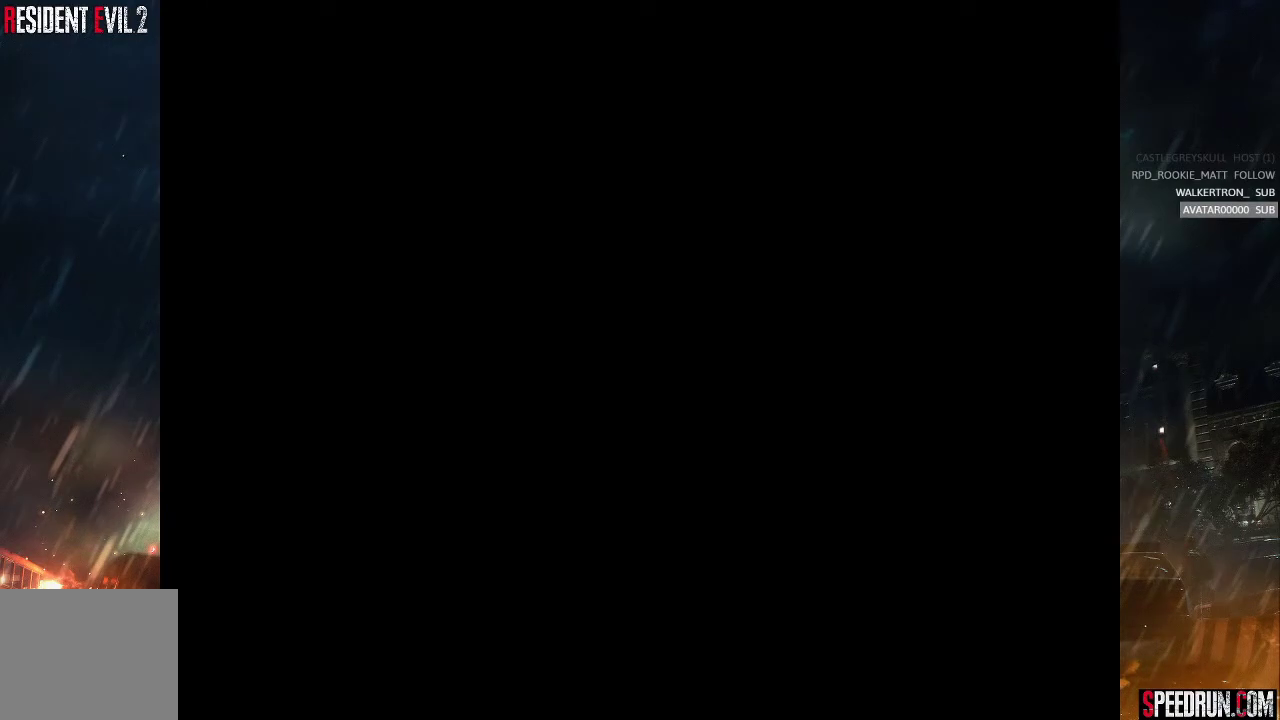
{"buttons": ["SQUARE", "DPAD_LEFT"], "right_stick": "center", "events": []}
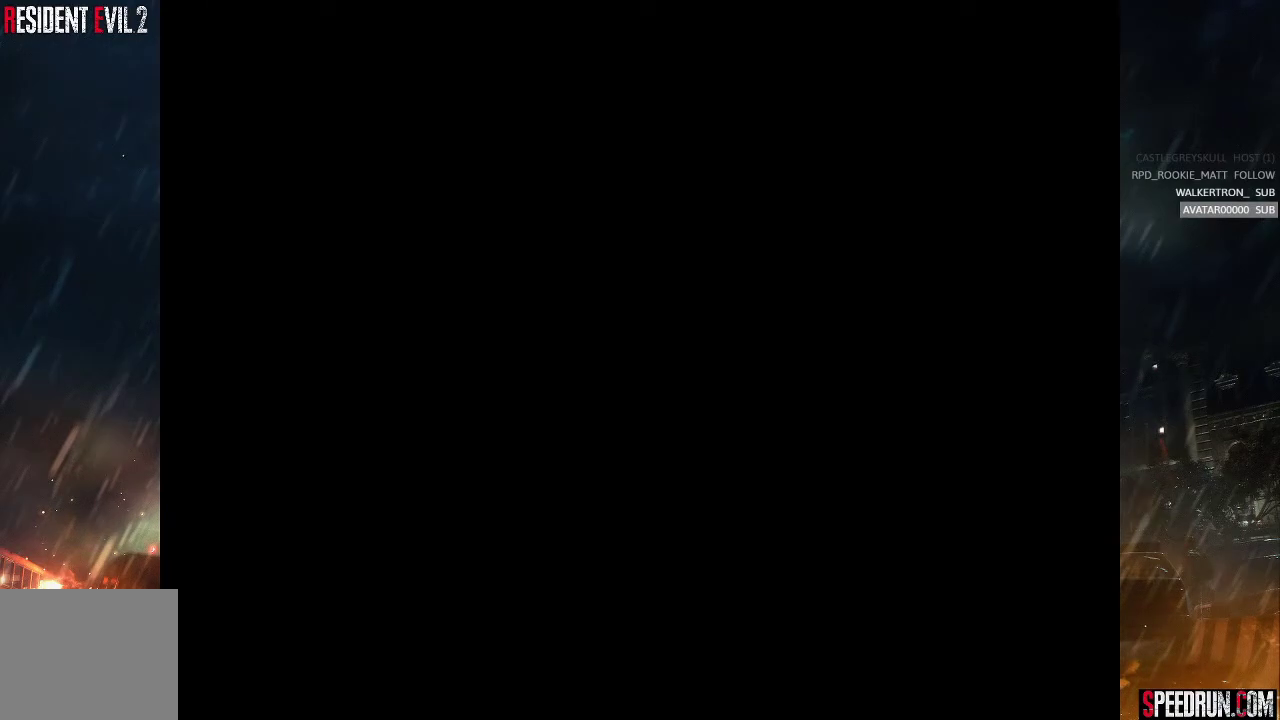
{"buttons": [], "right_stick": "center", "events": [[83, "DPAD_LEFT", "up"], [150, "SQUARE", "up"]]}
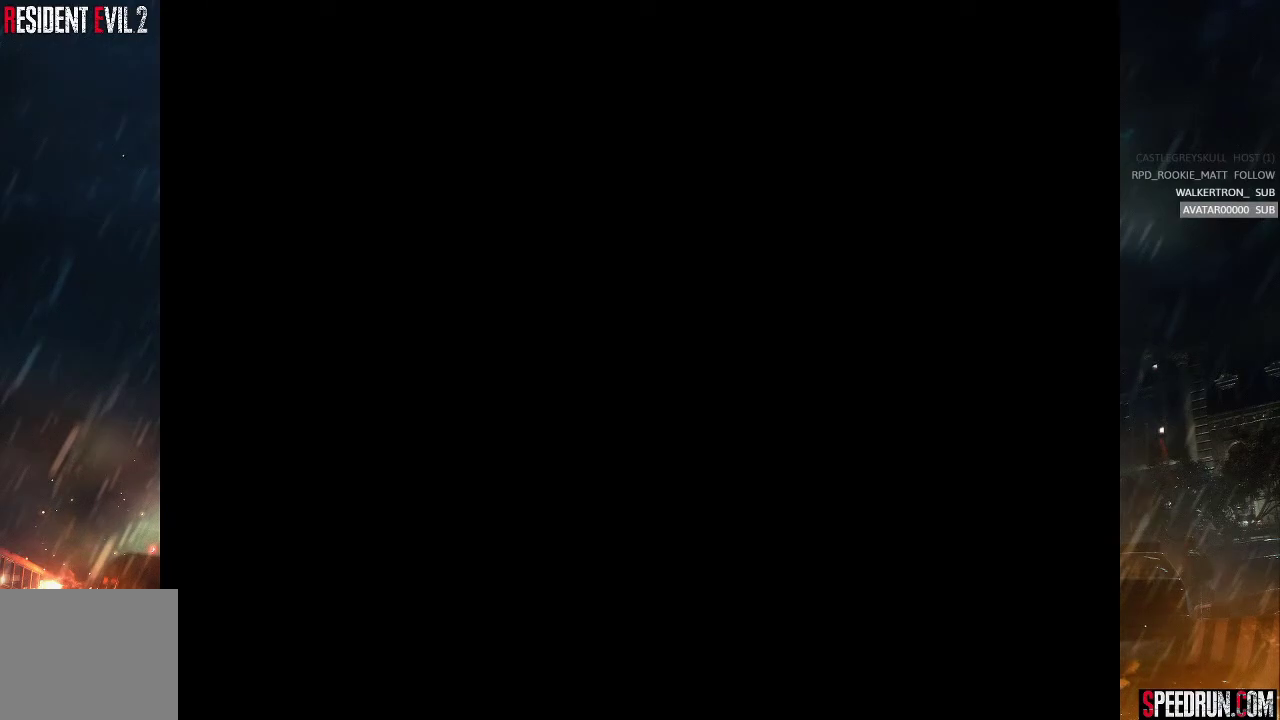
{"buttons": [], "right_stick": "center", "events": []}
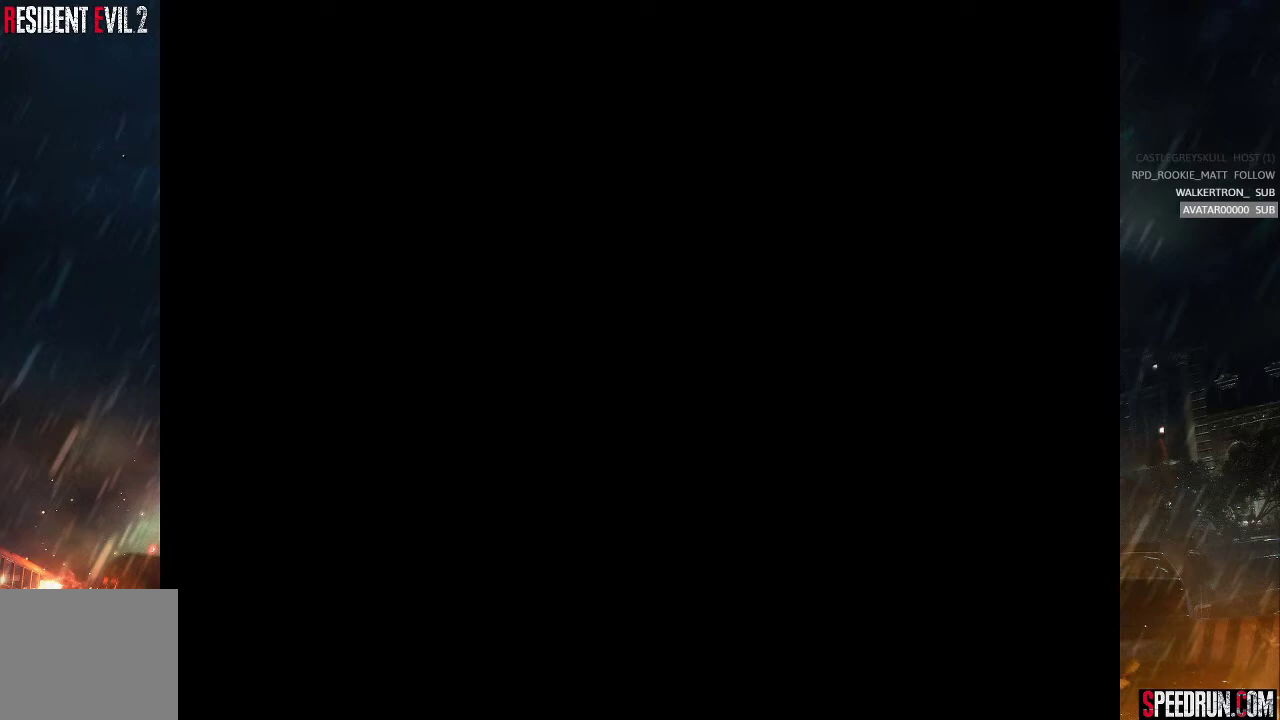
{"buttons": [], "right_stick": "center", "events": []}